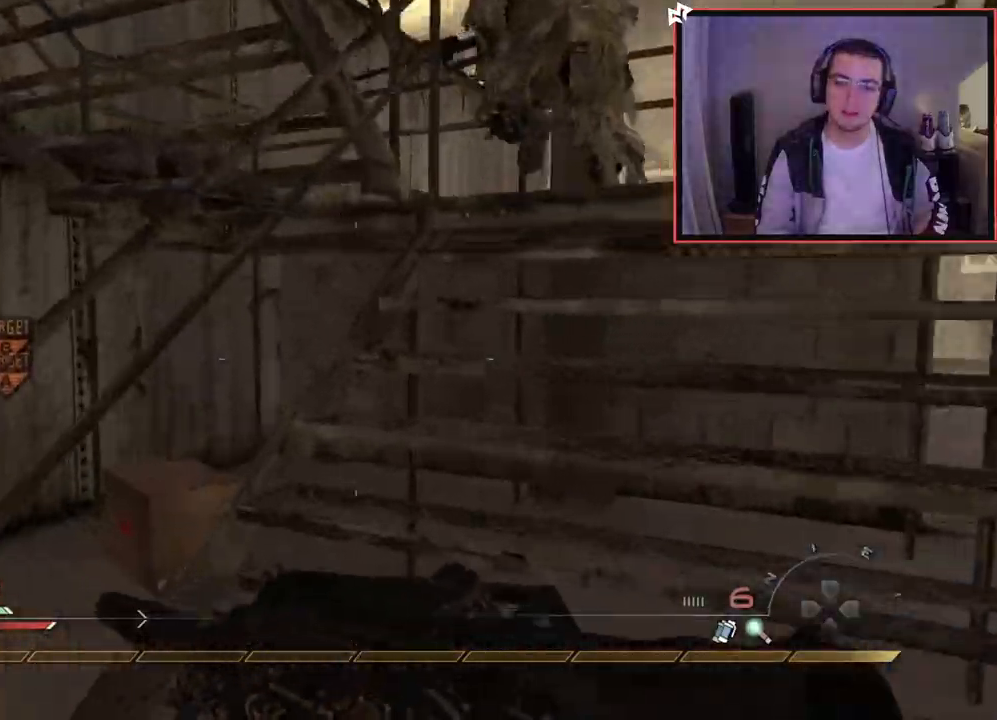
Gameplay with a controller (PlayStation layout); each line is a JSON object with the inputs held at the frame after it. "events" lists button and stick changes between this image and that frame as [ms after this image, input, new state], when the widget could be followed in between.
{"buttons": [], "left_stick": "up", "right_stick": "left", "events": [[17, "right_stick", "right"], [84, "right_stick", "center"], [501, "right_stick", "left"]]}
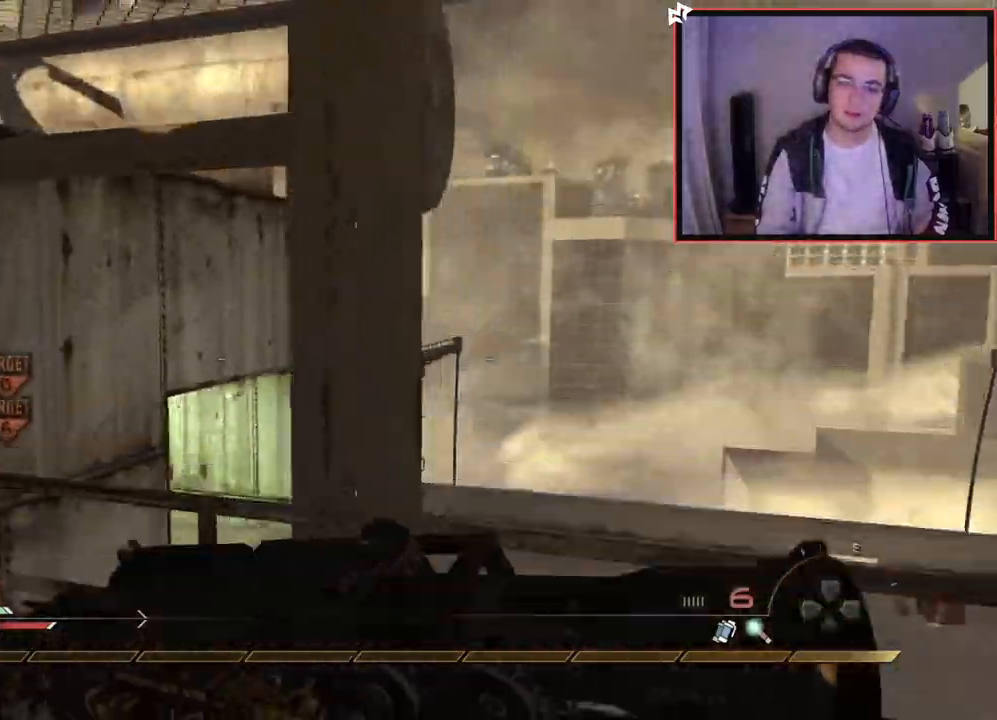
{"buttons": [], "left_stick": "up", "right_stick": "center", "events": [[233, "right_stick", "center"], [417, "right_stick", "left"], [500, "right_stick", "center"]]}
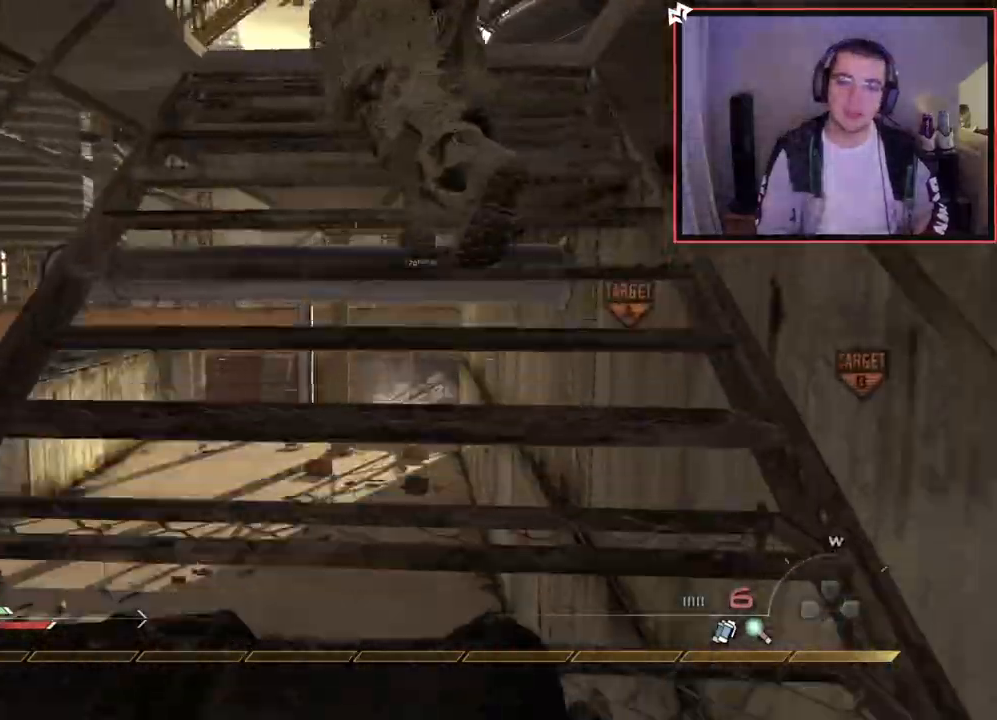
{"buttons": [], "left_stick": "up", "right_stick": "right", "events": [[451, "right_stick", "right"]]}
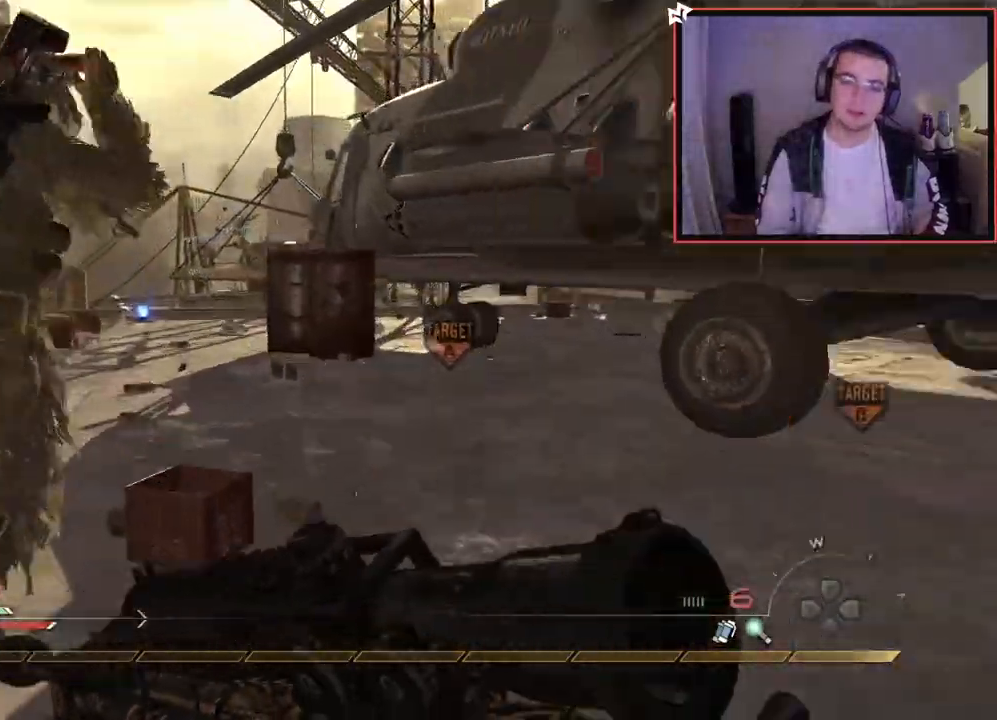
{"buttons": [], "left_stick": "up", "right_stick": "center", "events": [[200, "right_stick", "center"]]}
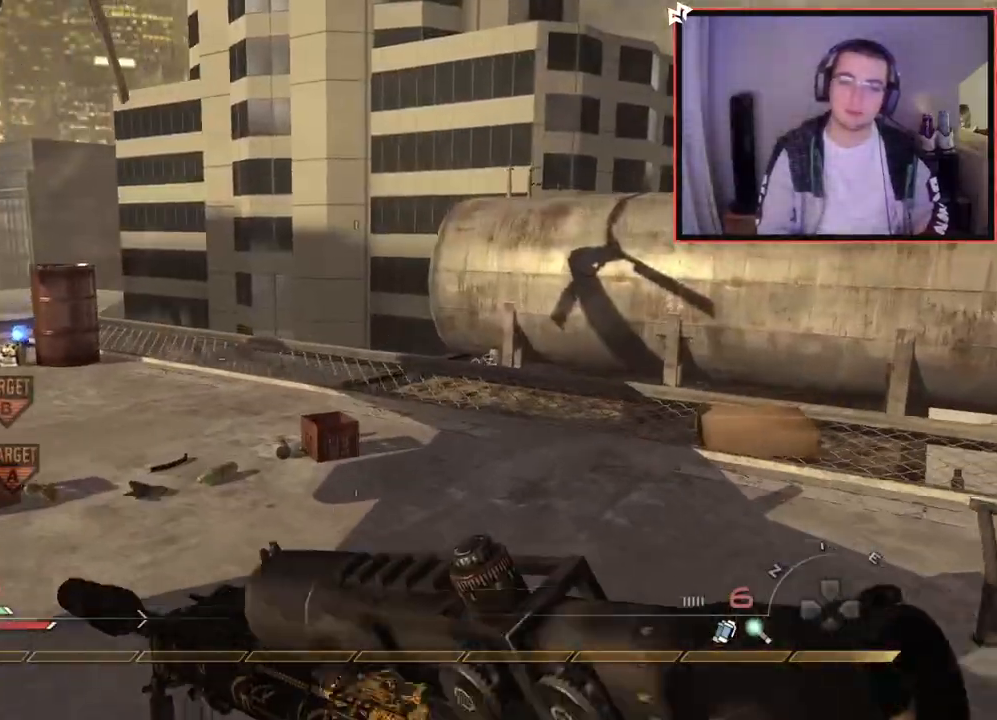
{"buttons": [], "left_stick": "up", "right_stick": "center", "events": [[100, "right_stick", "right"], [184, "right_stick", "center"]]}
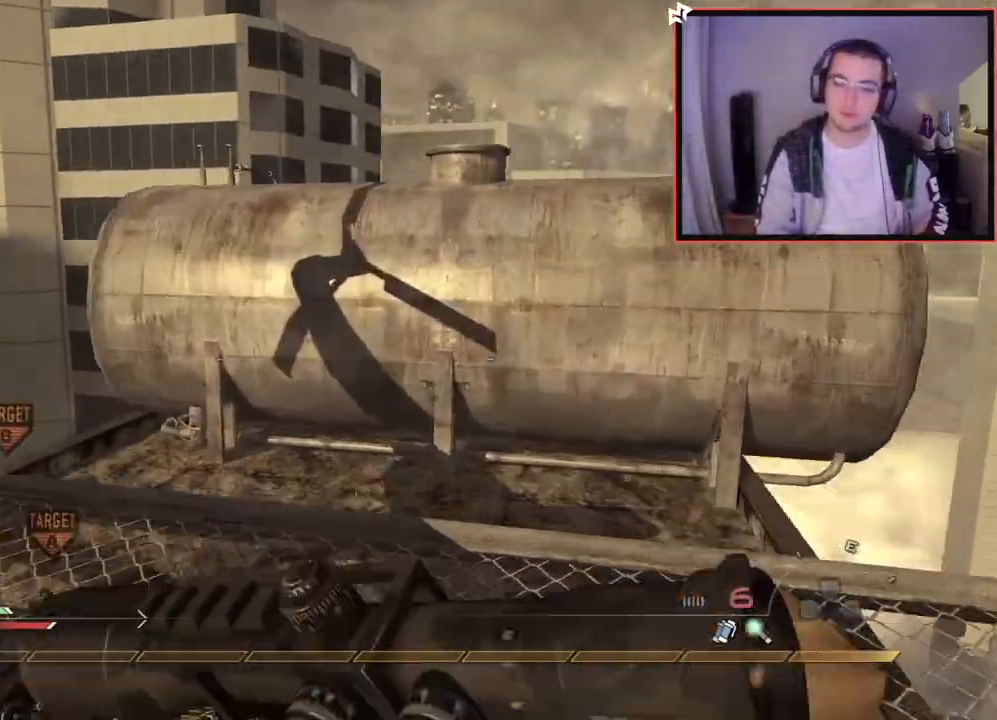
{"buttons": [], "left_stick": "center", "right_stick": "center", "events": [[217, "left_stick", "center"], [300, "left_stick", "down-left"], [350, "left_stick", "left"], [484, "left_stick", "center"]]}
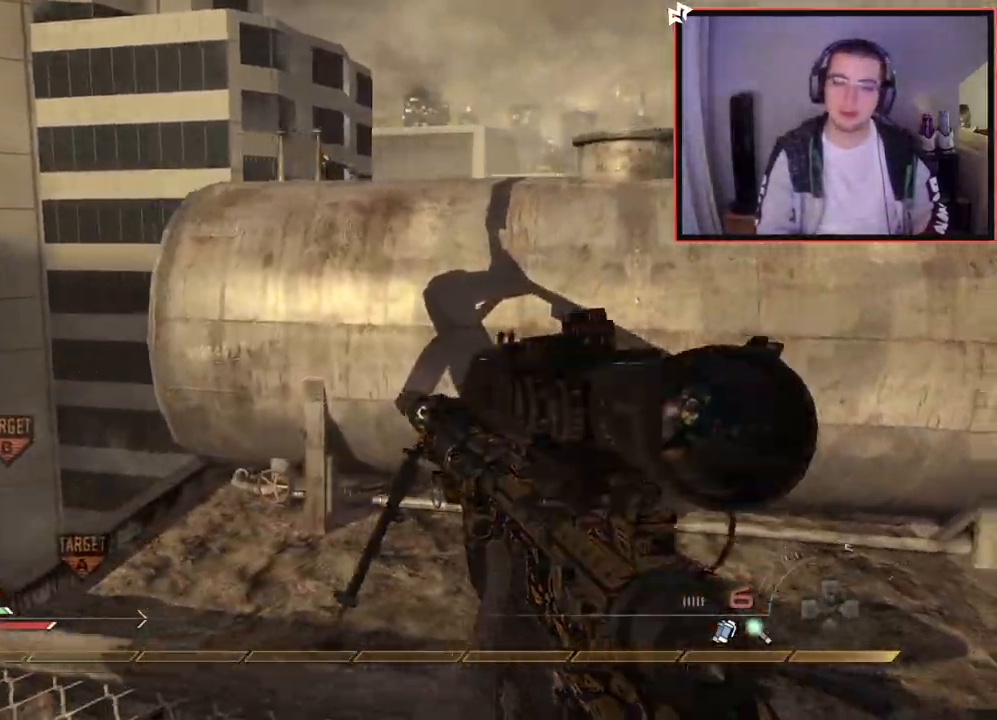
{"buttons": ["CROSS"], "left_stick": "up", "right_stick": "center", "events": [[50, "left_stick", "up"], [117, "L3", "down"], [351, "L3", "up"], [401, "CROSS", "down"]]}
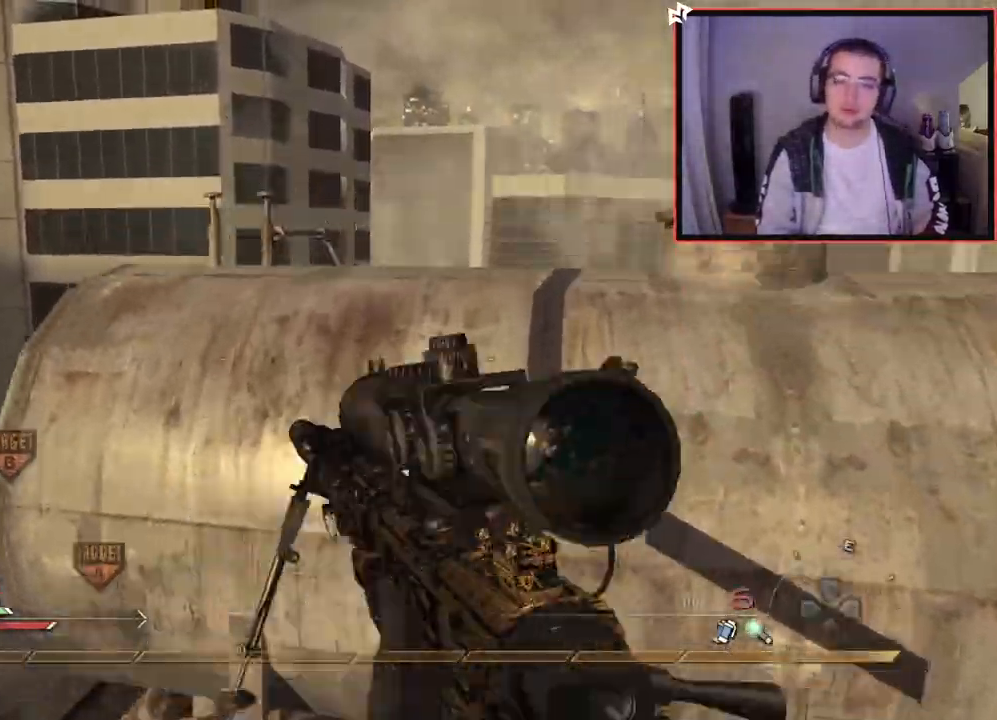
{"buttons": [], "left_stick": "up-left", "right_stick": "center"}
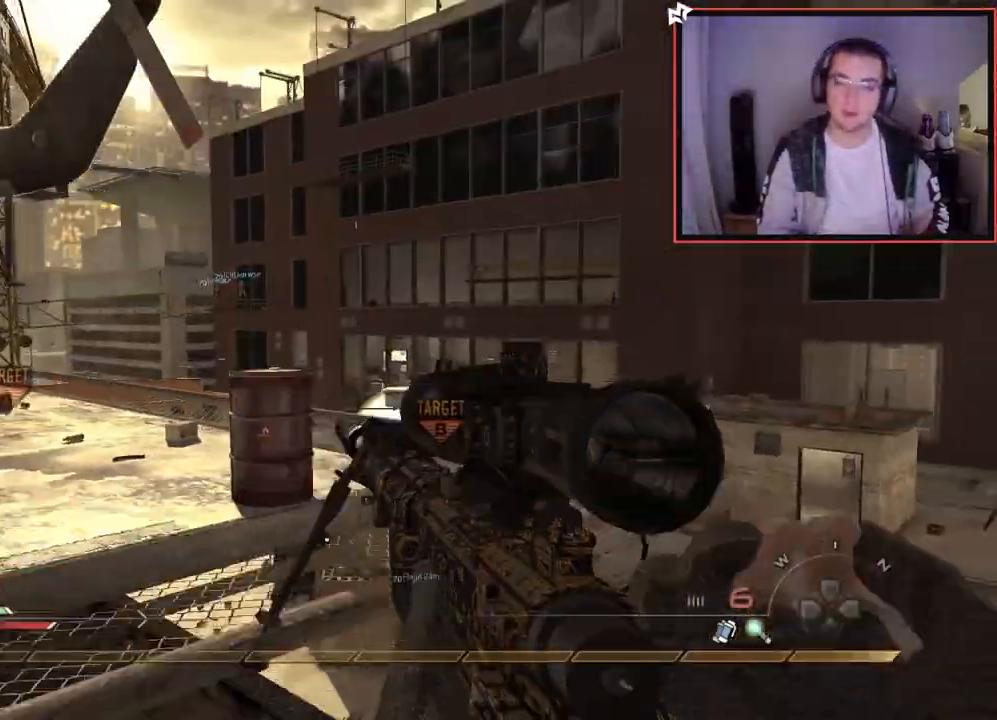
{"buttons": ["CROSS"], "left_stick": "up", "right_stick": "center", "events": [[134, "L3", "down"], [134, "left_stick", "up"], [134, "right_stick", "left"], [251, "right_stick", "center"], [384, "L3", "up"], [484, "CROSS", "down"]]}
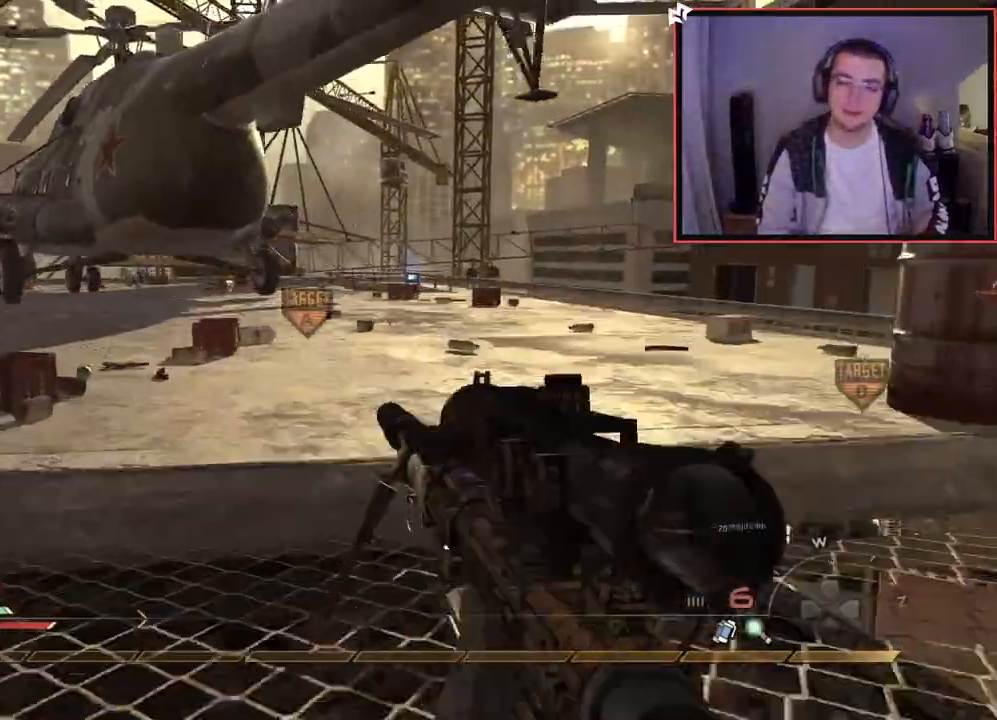
{"buttons": ["CROSS", "L1"], "left_stick": "up", "right_stick": "center", "events": [[133, "CROSS", "up"], [250, "right_stick", "right"], [317, "L1", "down"], [350, "right_stick", "center"], [500, "CROSS", "down"]]}
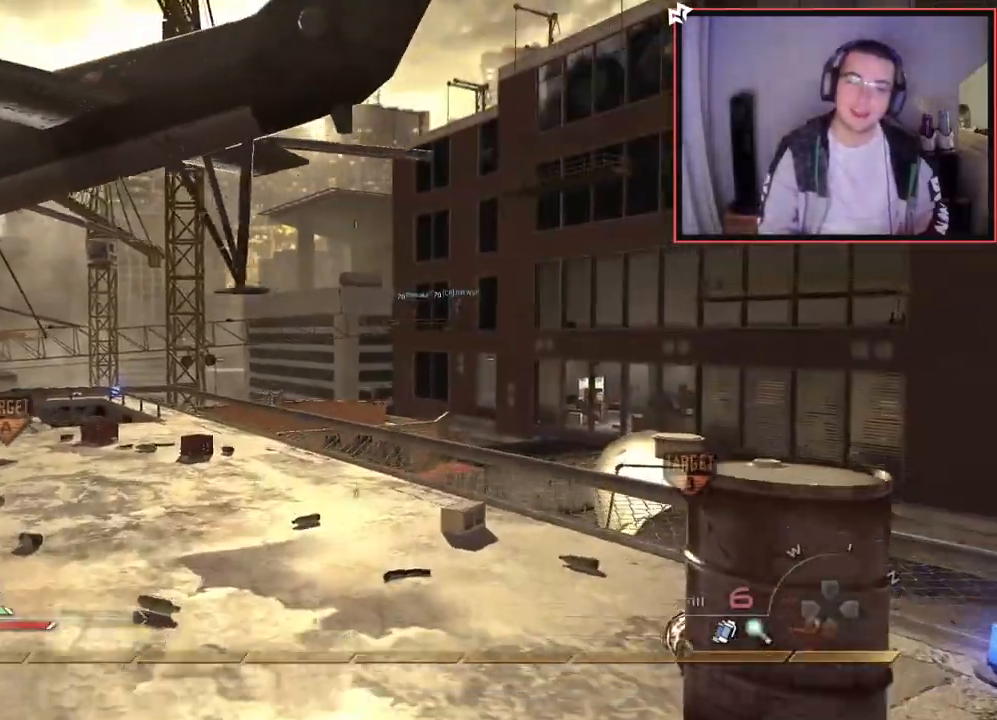
{"buttons": [], "left_stick": "up", "right_stick": "center", "events": [[67, "CROSS", "up"], [117, "L1", "up"]]}
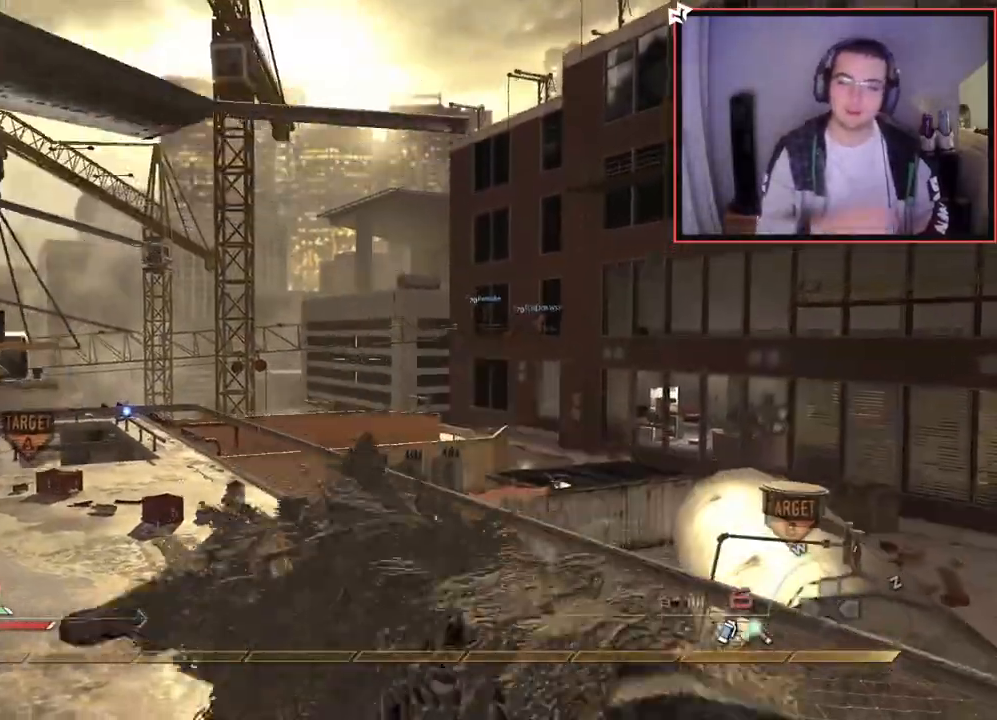
{"buttons": [], "left_stick": "up", "right_stick": "center", "events": [[50, "L1", "down"], [167, "L1", "up"], [250, "L1", "down"], [350, "L1", "up"]]}
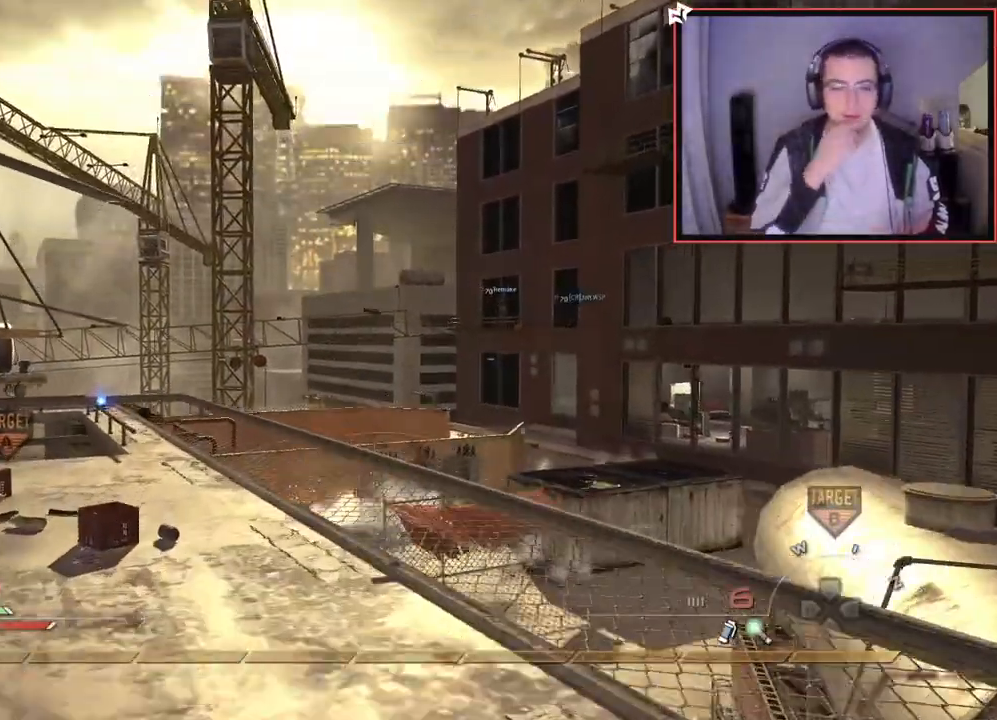
{"buttons": [], "left_stick": "up", "right_stick": "left", "events": [[417, "right_stick", "left"]]}
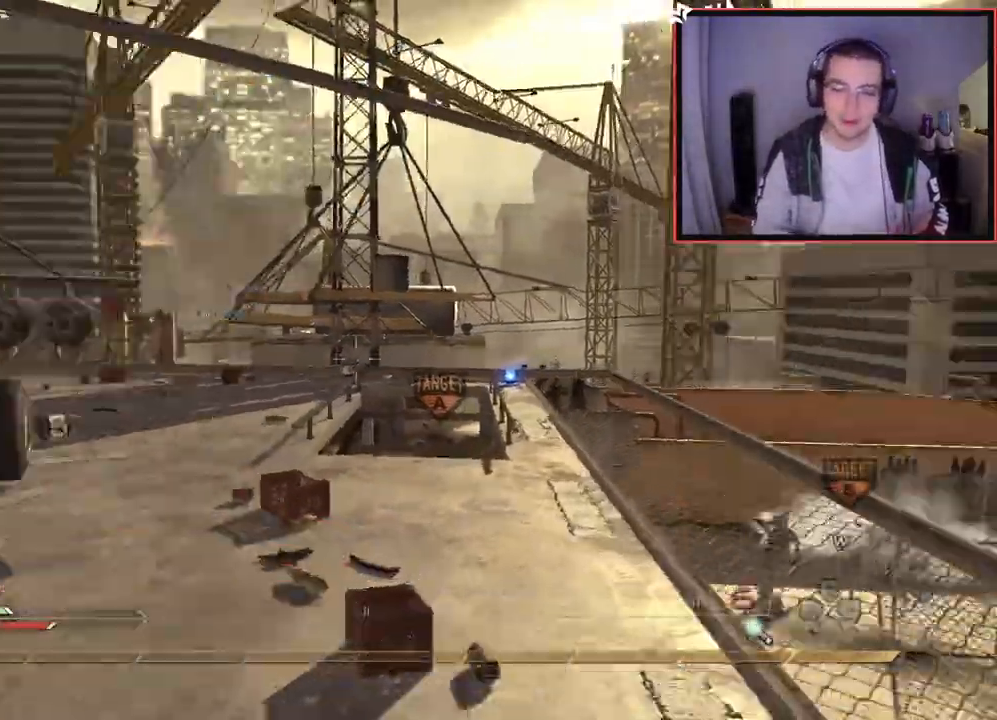
{"buttons": [], "left_stick": "up", "right_stick": "left", "events": [[167, "right_stick", "center"], [250, "L3", "down"], [467, "L3", "up"], [484, "right_stick", "left"]]}
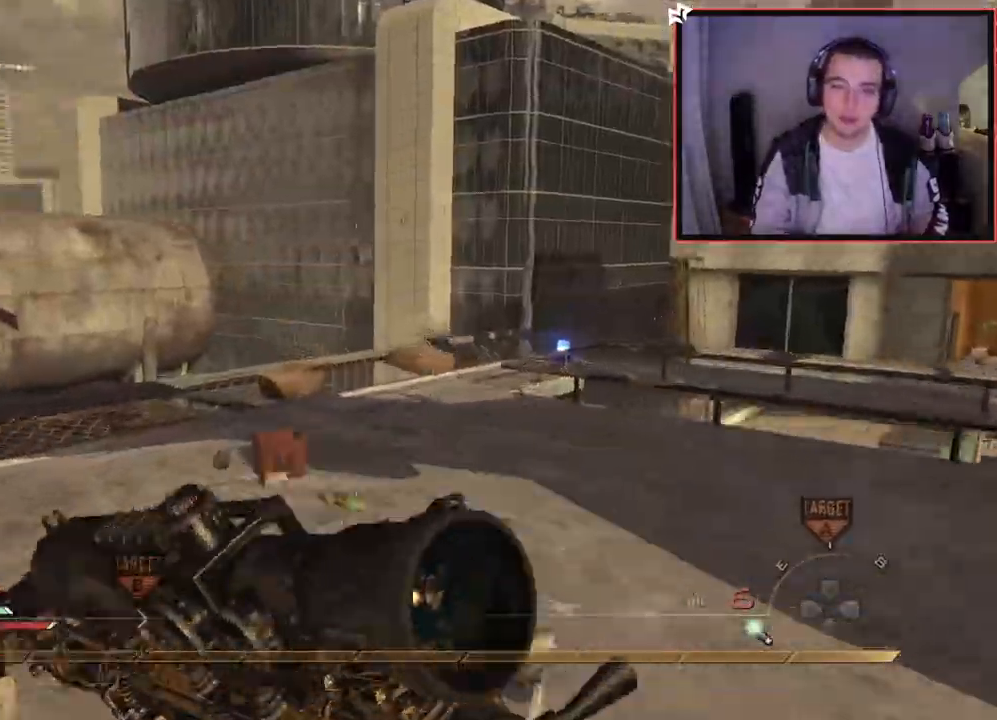
{"buttons": [], "left_stick": "up", "right_stick": "center", "events": [[101, "right_stick", "center"], [317, "left_stick", "right"], [468, "left_stick", "up"]]}
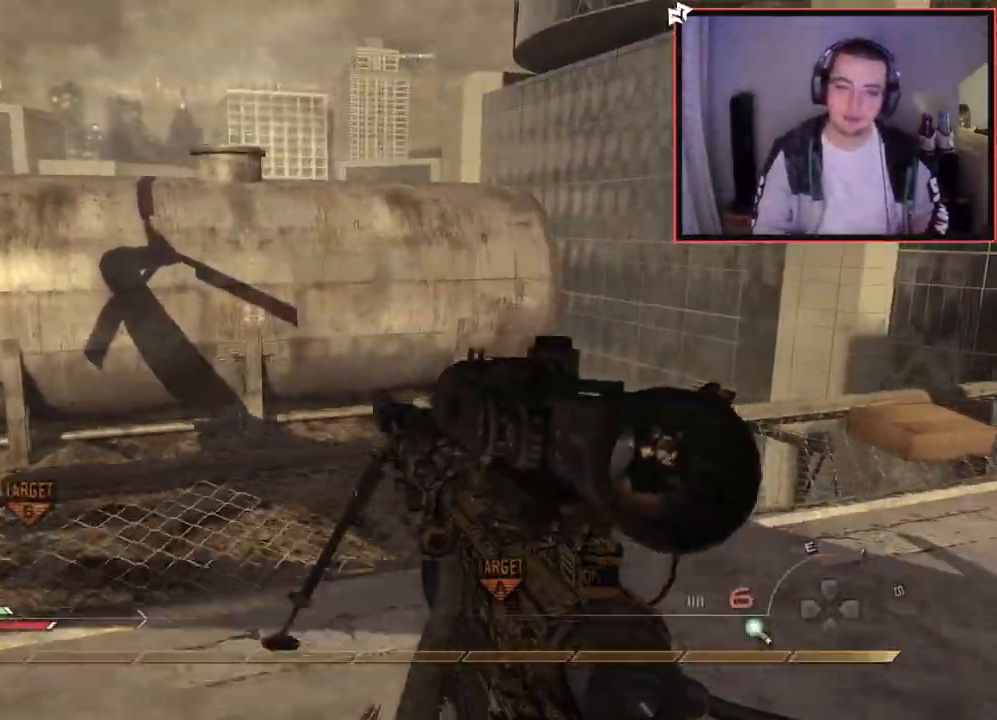
{"buttons": [], "left_stick": "up", "right_stick": "center", "events": []}
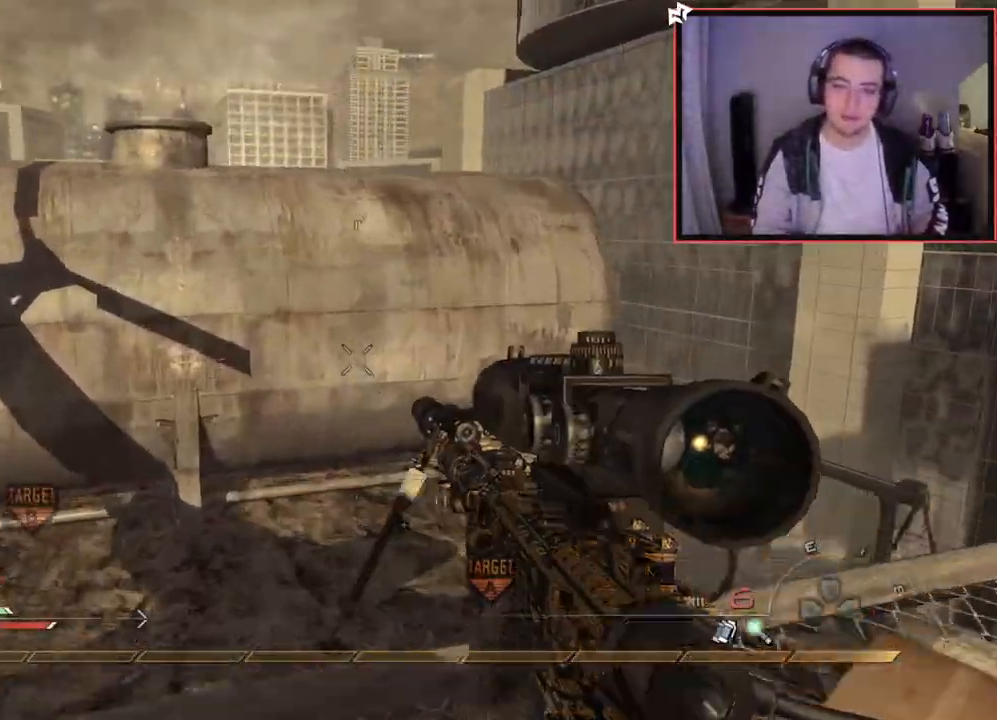
{"buttons": ["CROSS"], "left_stick": "up", "right_stick": "center", "events": [[50, "right_stick", "left"], [151, "right_stick", "center"], [167, "L3", "down"], [351, "CROSS", "down"], [351, "L3", "up"]]}
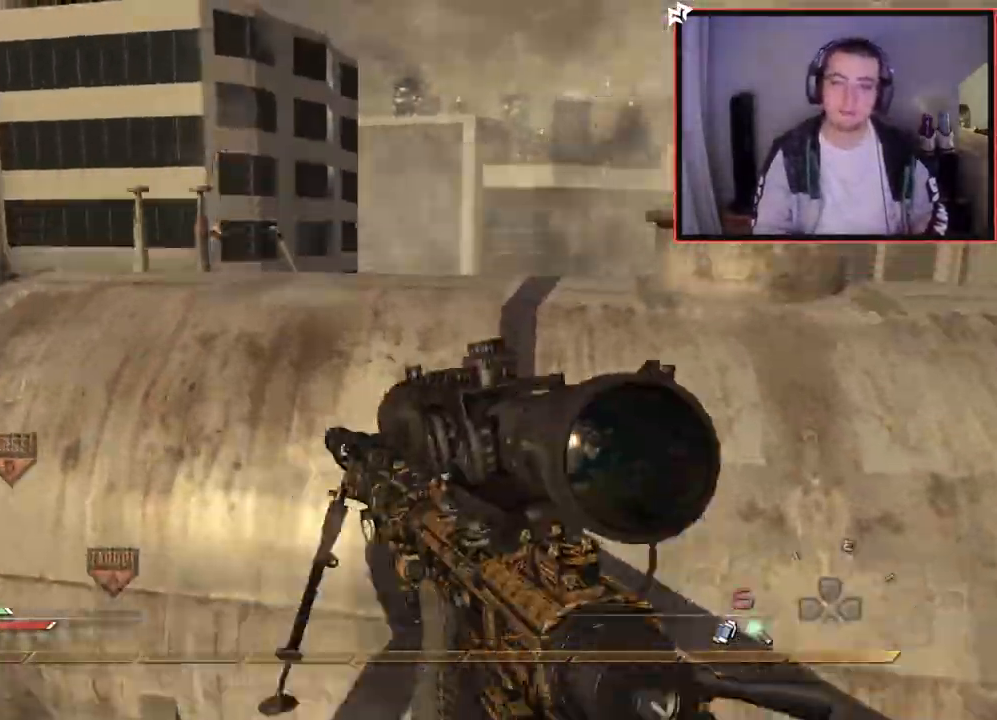
{"buttons": ["CROSS", "R1"], "left_stick": "up", "right_stick": "center", "events": [[217, "right_stick", "left"], [284, "R1", "down"], [367, "right_stick", "center"]]}
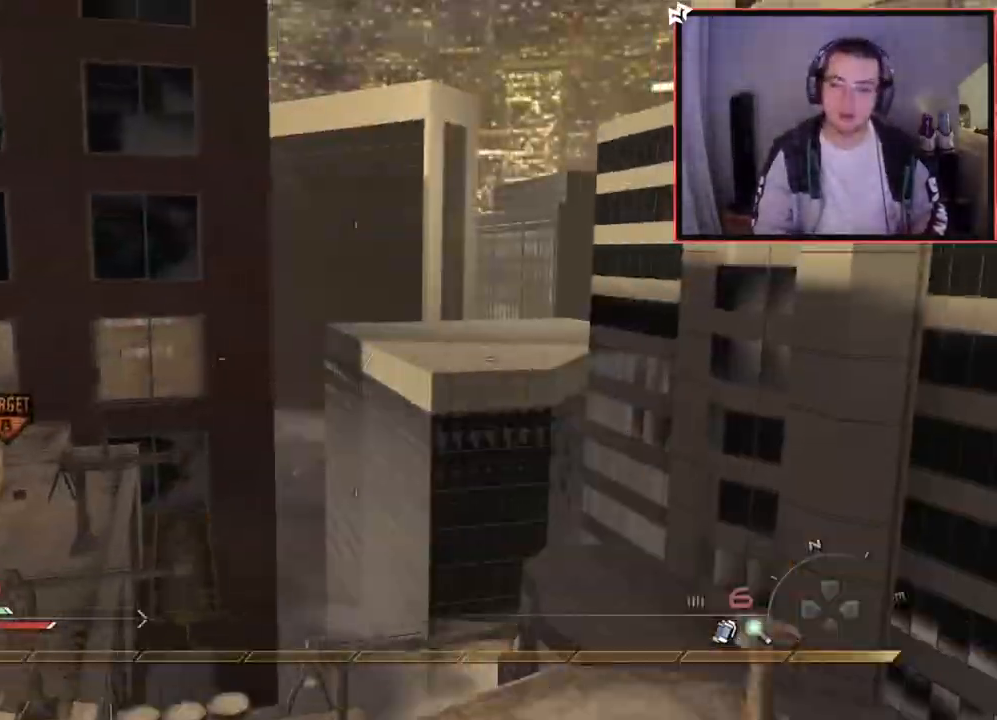
{"buttons": ["CROSS"], "left_stick": "center", "right_stick": "right", "events": [[50, "left_stick", "center"], [67, "TRIANGLE", "down"], [151, "SQUARE", "down"], [167, "left_stick", "up"], [184, "TRIANGLE", "up"], [284, "SQUARE", "up"], [301, "R1", "up"], [301, "left_stick", "up-left"], [384, "right_stick", "right"], [484, "left_stick", "center"]]}
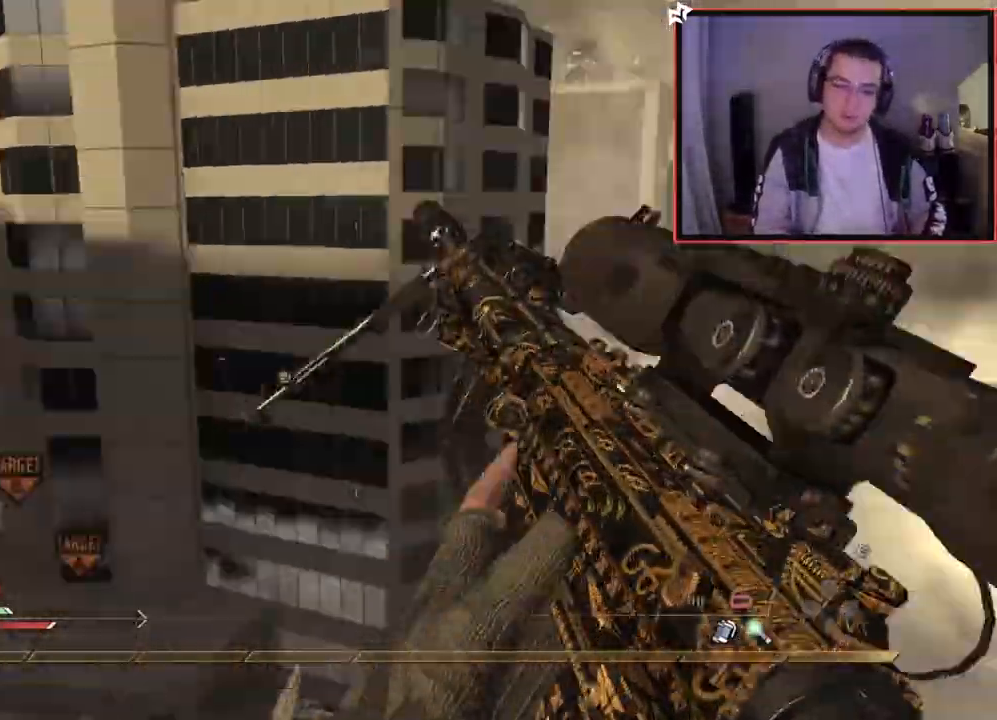
{"buttons": [], "left_stick": "up-right", "right_stick": "right", "events": [[100, "CROSS", "up"], [100, "L2", "down"], [133, "left_stick", "up-right"], [284, "R2", "down"], [284, "SQUARE", "down"], [334, "right_stick", "center"], [367, "L2", "up"], [400, "SQUARE", "up"], [434, "R2", "up"], [434, "right_stick", "right"]]}
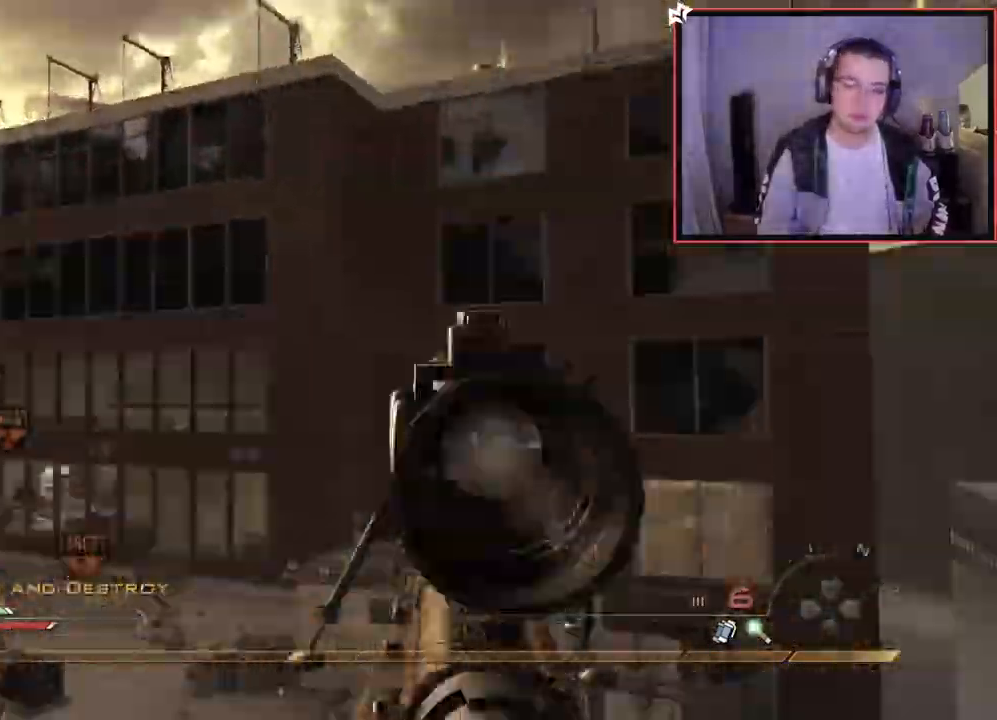
{"buttons": [], "left_stick": "up", "right_stick": "right", "events": [[34, "left_stick", "center"], [100, "TRIANGLE", "down"], [167, "TRIANGLE", "up"], [234, "TRIANGLE", "down"], [251, "left_stick", "up"], [301, "TRIANGLE", "up"], [351, "R2", "down"], [367, "SQUARE", "down"], [468, "SQUARE", "up"], [484, "R2", "up"]]}
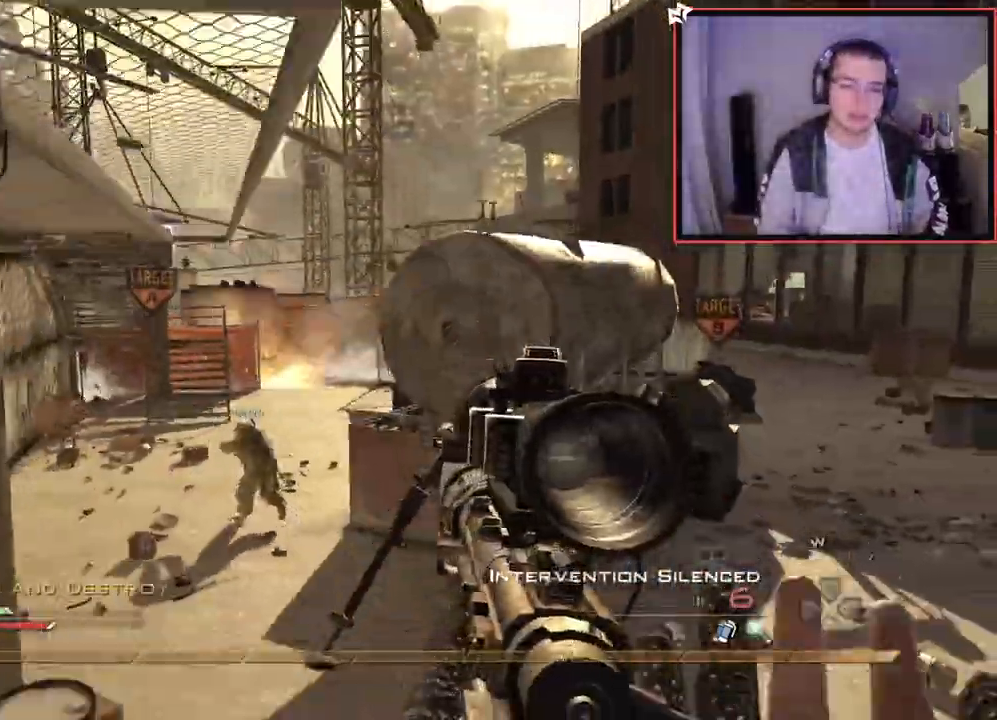
{"buttons": [], "left_stick": "up", "right_stick": "right", "events": []}
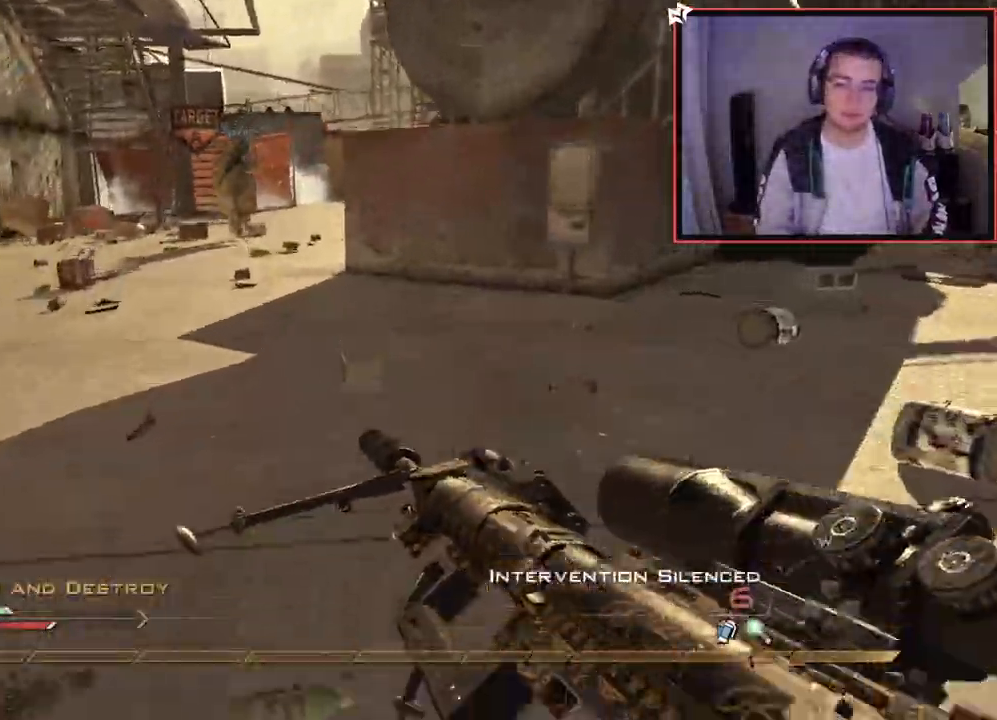
{"buttons": [], "left_stick": "up", "right_stick": "center", "events": [[201, "right_stick", "up"], [284, "right_stick", "down-left"], [334, "L1", "down"], [334, "right_stick", "center"], [351, "CROSS", "down"], [468, "CROSS", "up"], [501, "L1", "up"]]}
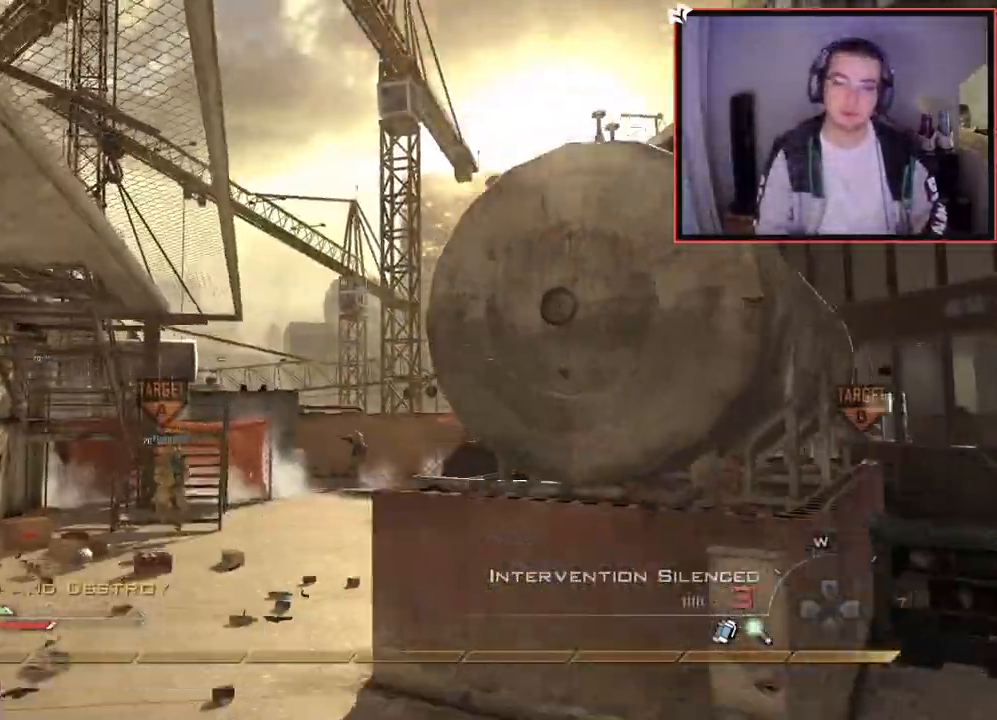
{"buttons": [], "left_stick": "up", "right_stick": "center", "events": []}
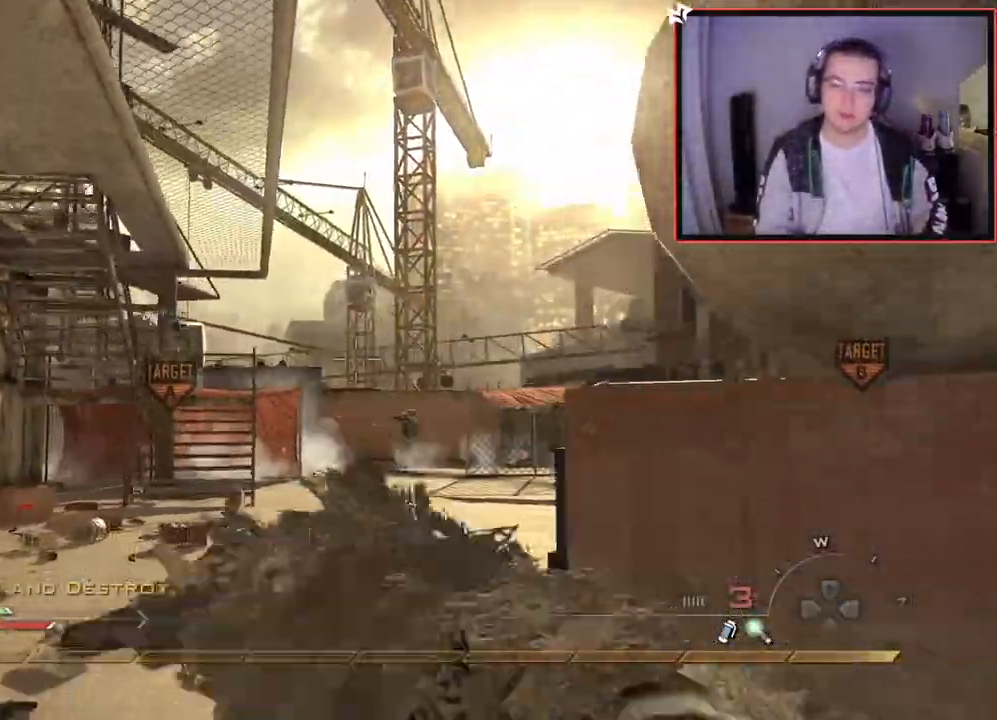
{"buttons": ["CROSS"], "left_stick": "up", "right_stick": "center", "events": [[50, "L1", "down"], [167, "L1", "up"], [251, "L1", "down"], [367, "CROSS", "down"], [367, "L1", "up"]]}
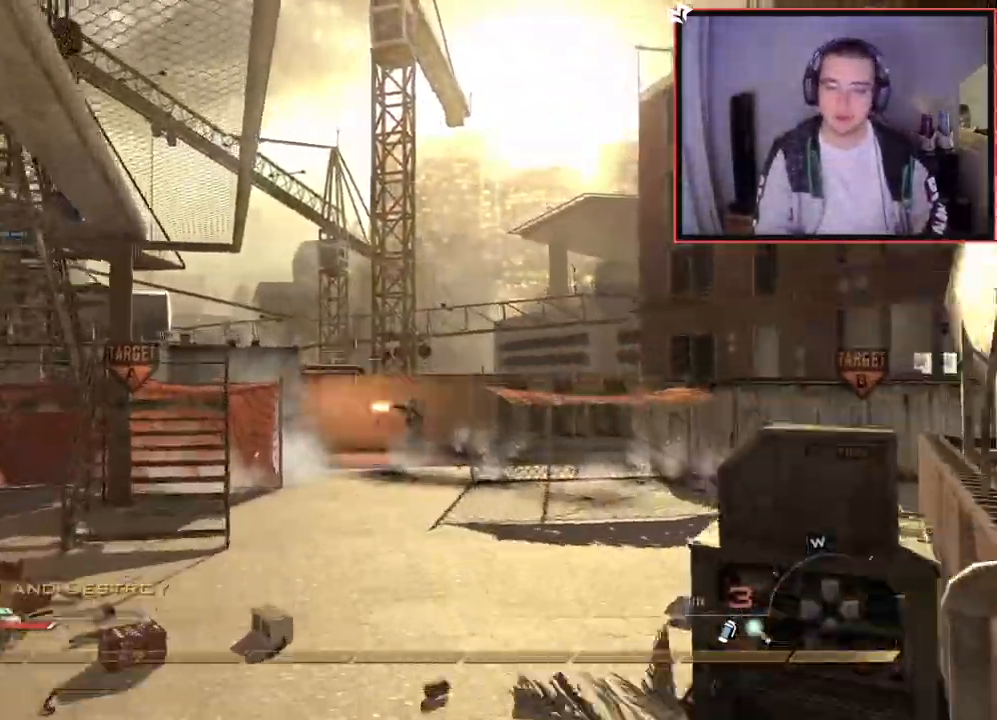
{"buttons": [], "left_stick": "up", "right_stick": "center", "events": [[100, "right_stick", "down-right"], [183, "right_stick", "center"], [500, "CROSS", "up"]]}
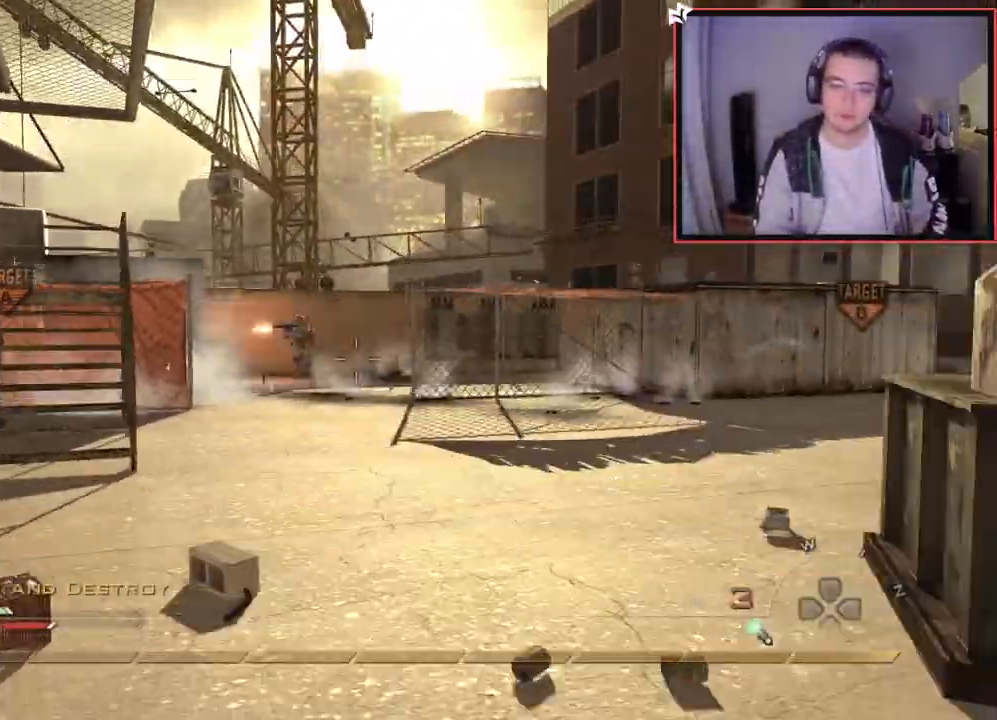
{"buttons": ["L3"], "left_stick": "up", "right_stick": "center", "events": [[251, "right_stick", "left"], [301, "right_stick", "center"], [384, "L3", "down"]]}